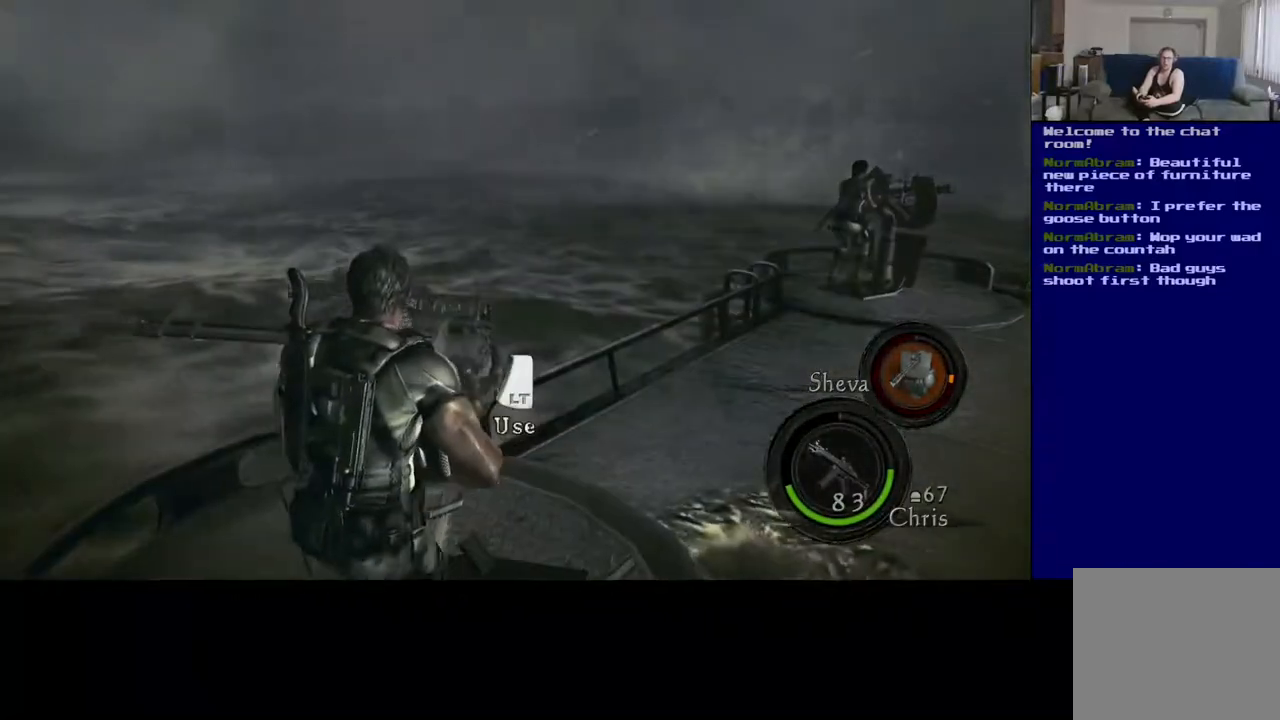
Gameplay with a controller (Xbox layout); each line is a JSON object with the inputs held at the frame after it. "events" lists button and stick changes between this image and that frame as [ms after this image, input, new state], when the widget could be followed in between.
{"buttons": ["L2"], "left_stick": "center", "right_stick": "center", "events": [[83, "left_stick", "up-right"], [200, "L2", "down"], [300, "right_stick", "center"], [317, "left_stick", "center"]]}
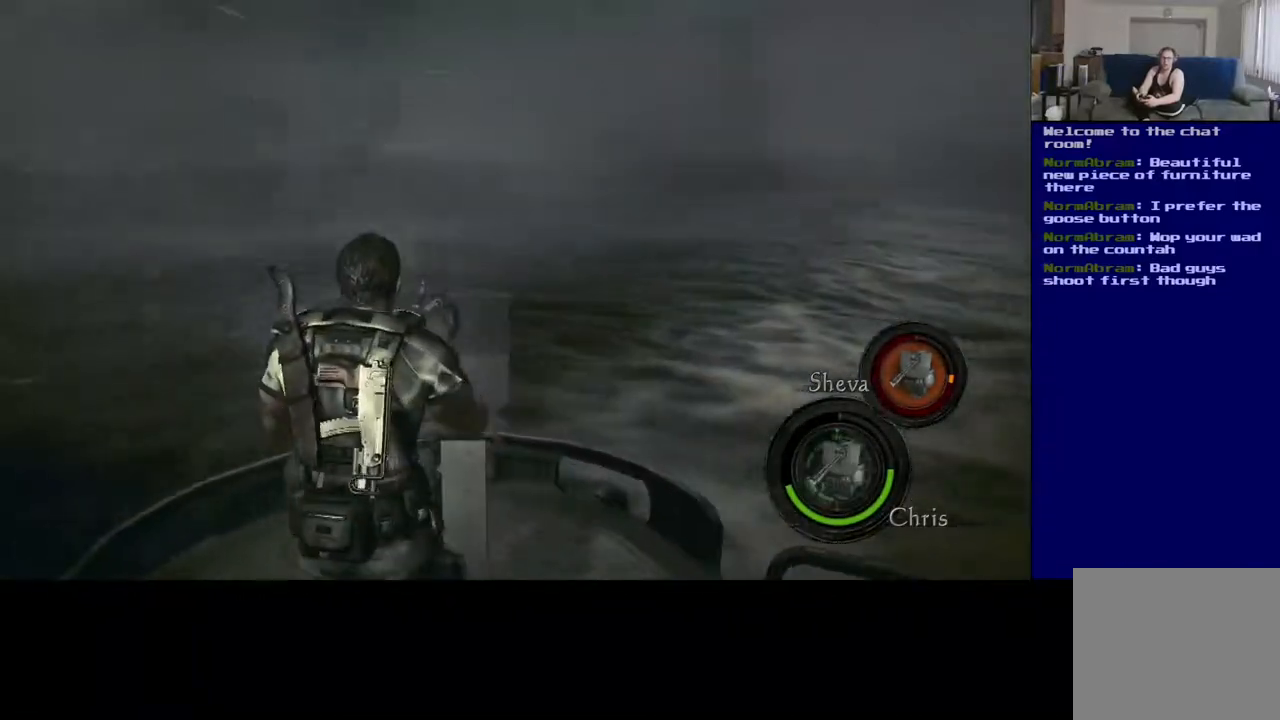
{"buttons": ["L2"], "left_stick": "center", "right_stick": "right", "events": [[200, "right_stick", "right"]]}
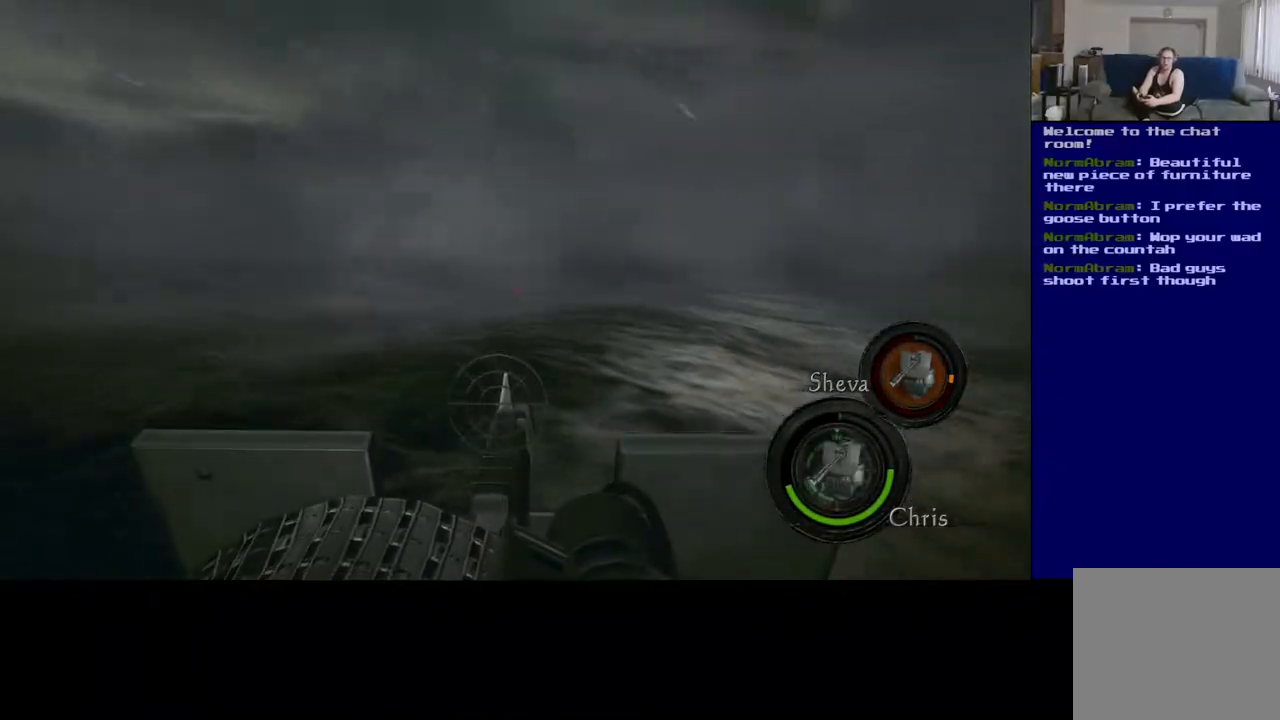
{"buttons": ["L2"], "left_stick": "center", "right_stick": "right", "events": []}
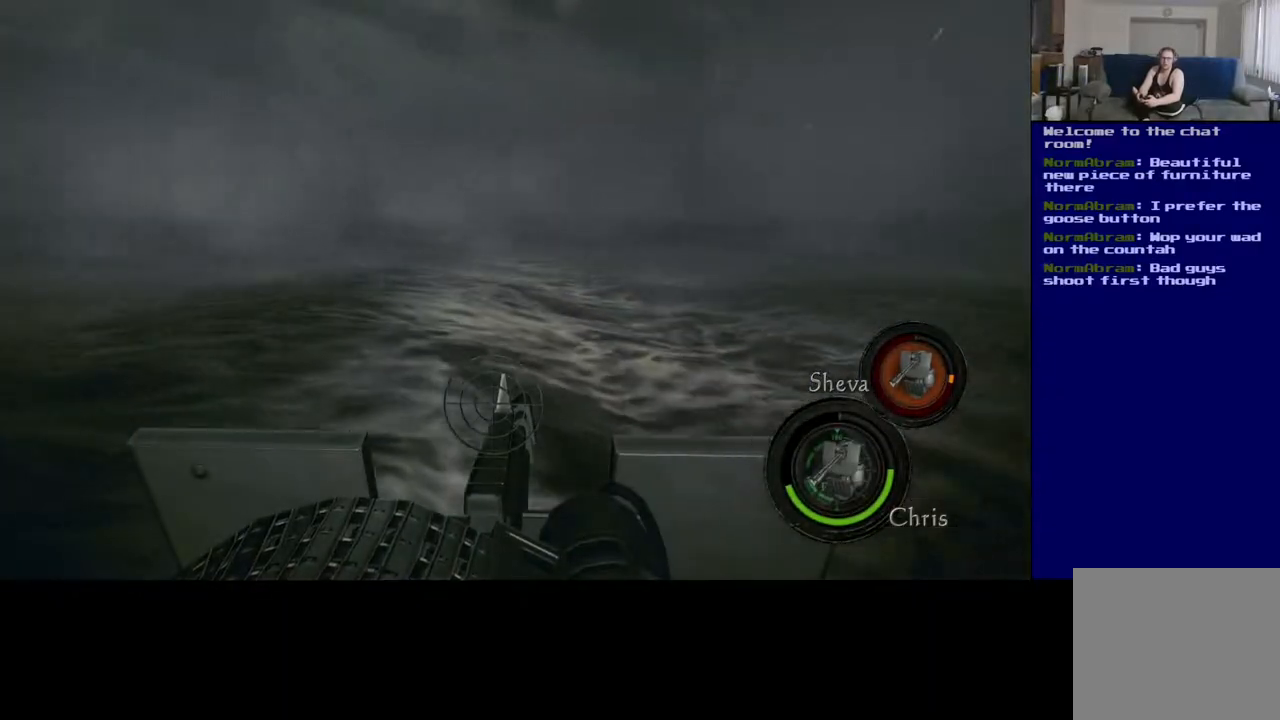
{"buttons": ["L2"], "left_stick": "center", "right_stick": "right", "events": []}
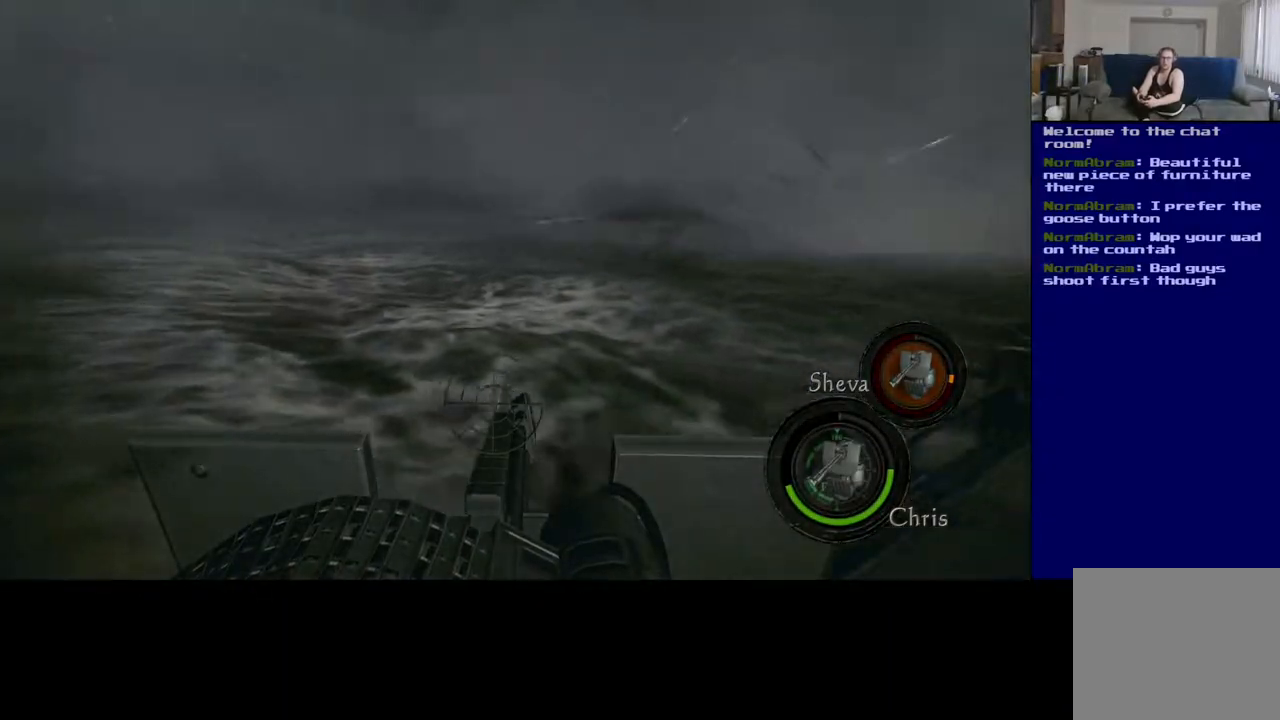
{"buttons": ["L2"], "left_stick": "center", "right_stick": "up-right", "events": [[333, "right_stick", "up-right"]]}
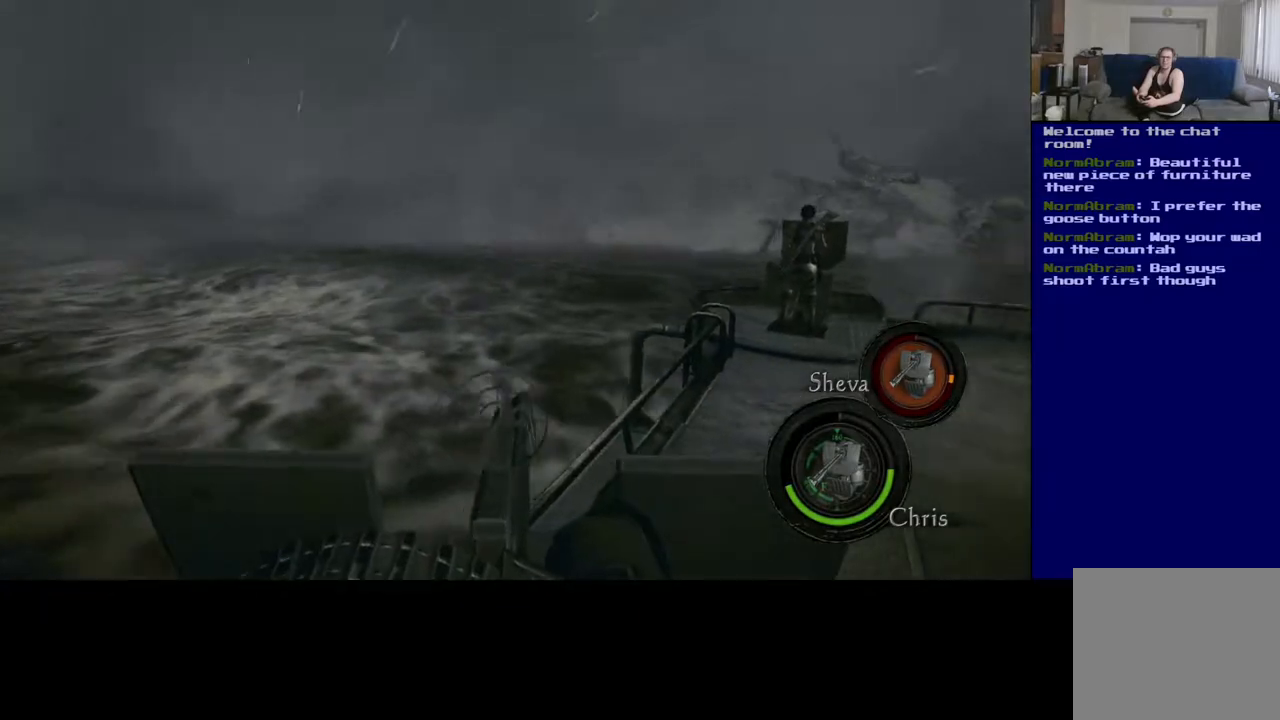
{"buttons": ["L2"], "left_stick": "center", "right_stick": "right", "events": [[133, "right_stick", "right"]]}
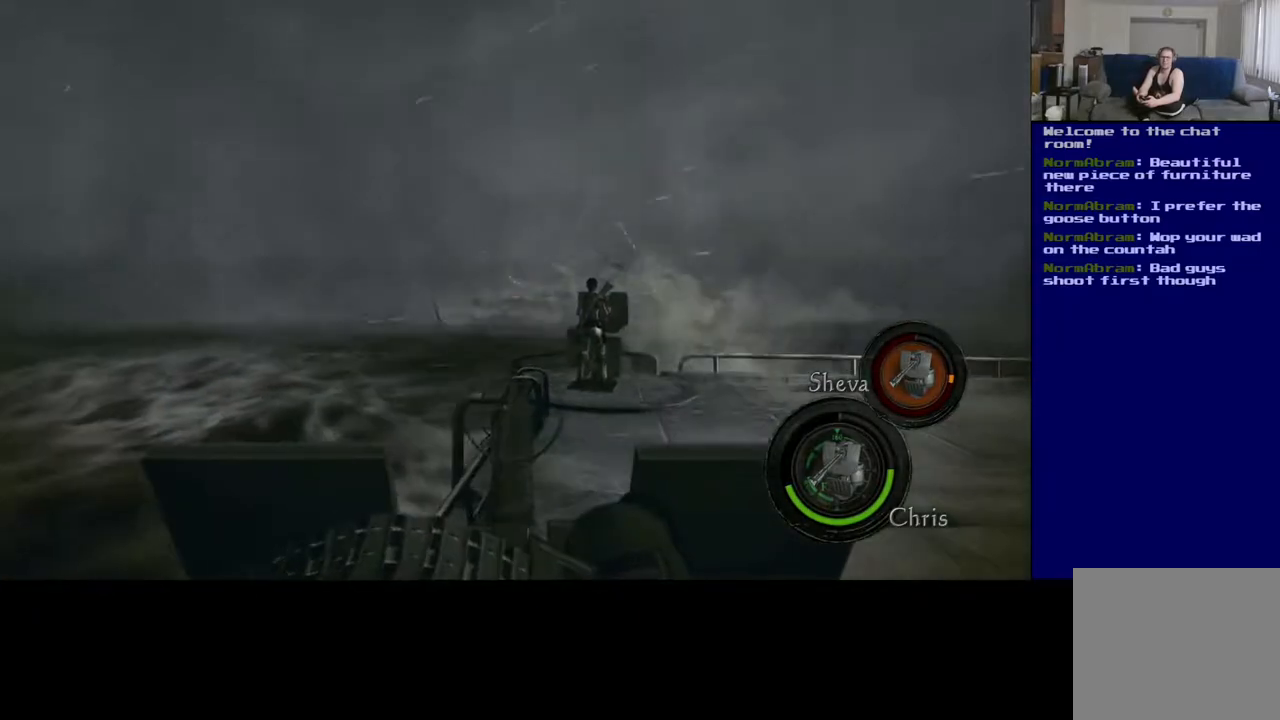
{"buttons": ["L2"], "left_stick": "center", "right_stick": "center", "events": [[300, "right_stick", "down-right"], [417, "right_stick", "center"]]}
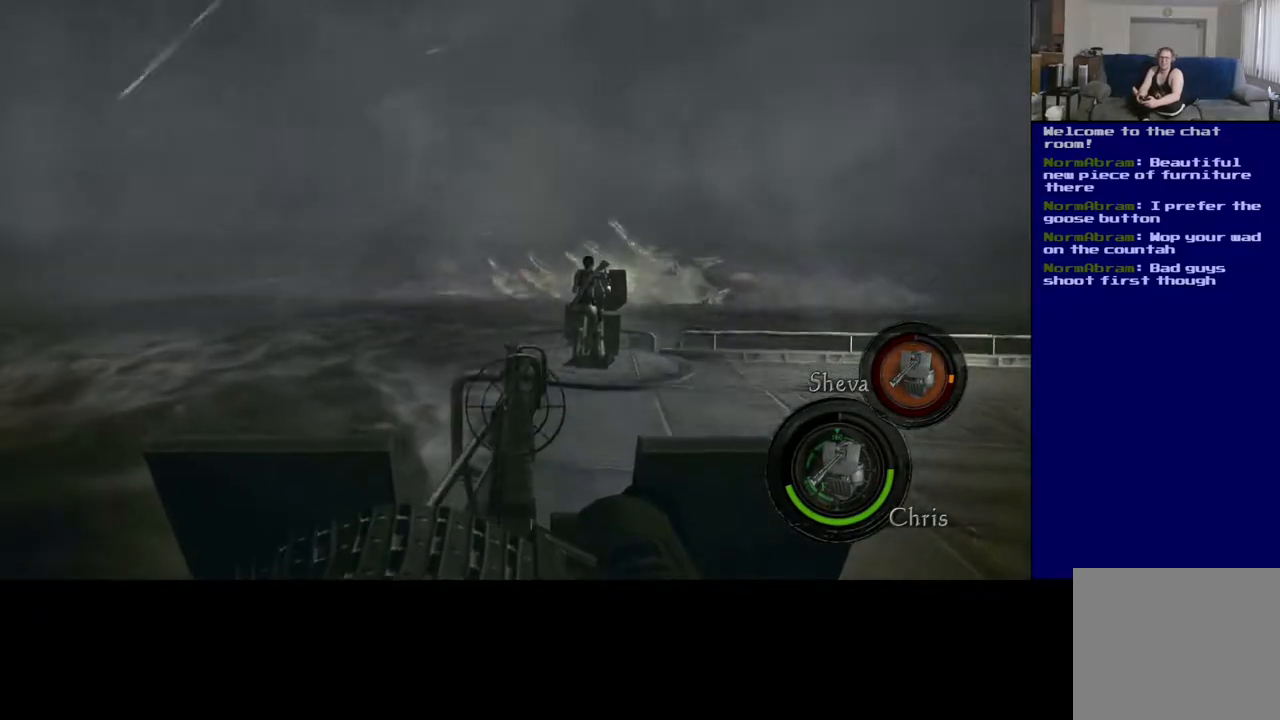
{"buttons": ["L2", "R2"], "left_stick": "center", "right_stick": "center", "events": [[67, "R2", "down"]]}
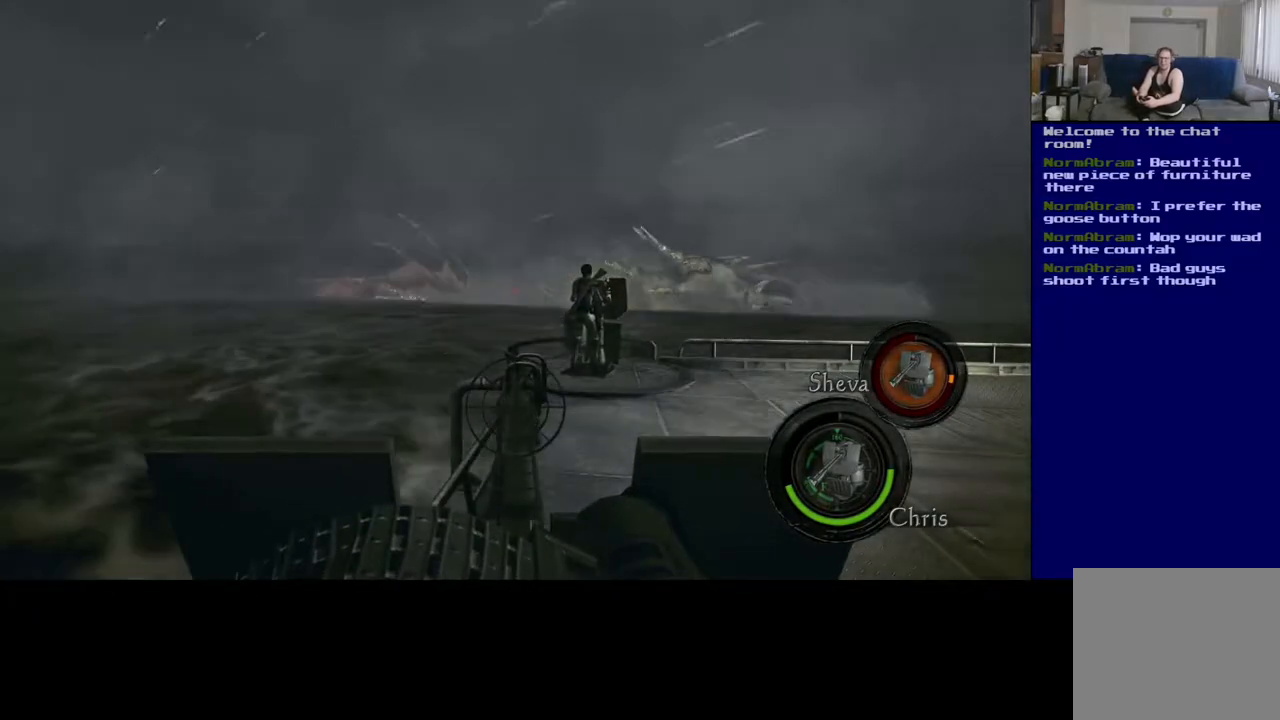
{"buttons": ["L2", "R2"], "left_stick": "center", "right_stick": "left", "events": [[433, "right_stick", "left"]]}
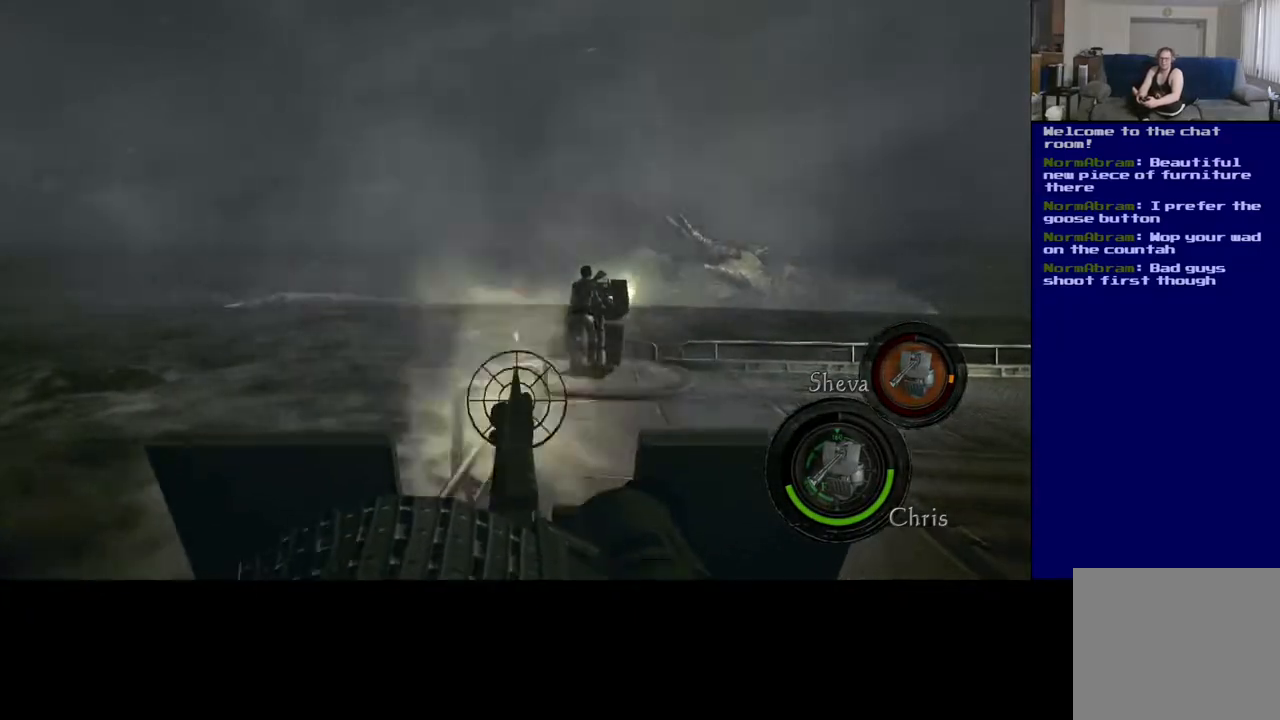
{"buttons": ["L2"], "left_stick": "center", "right_stick": "center", "events": [[67, "right_stick", "center"], [250, "R2", "up"]]}
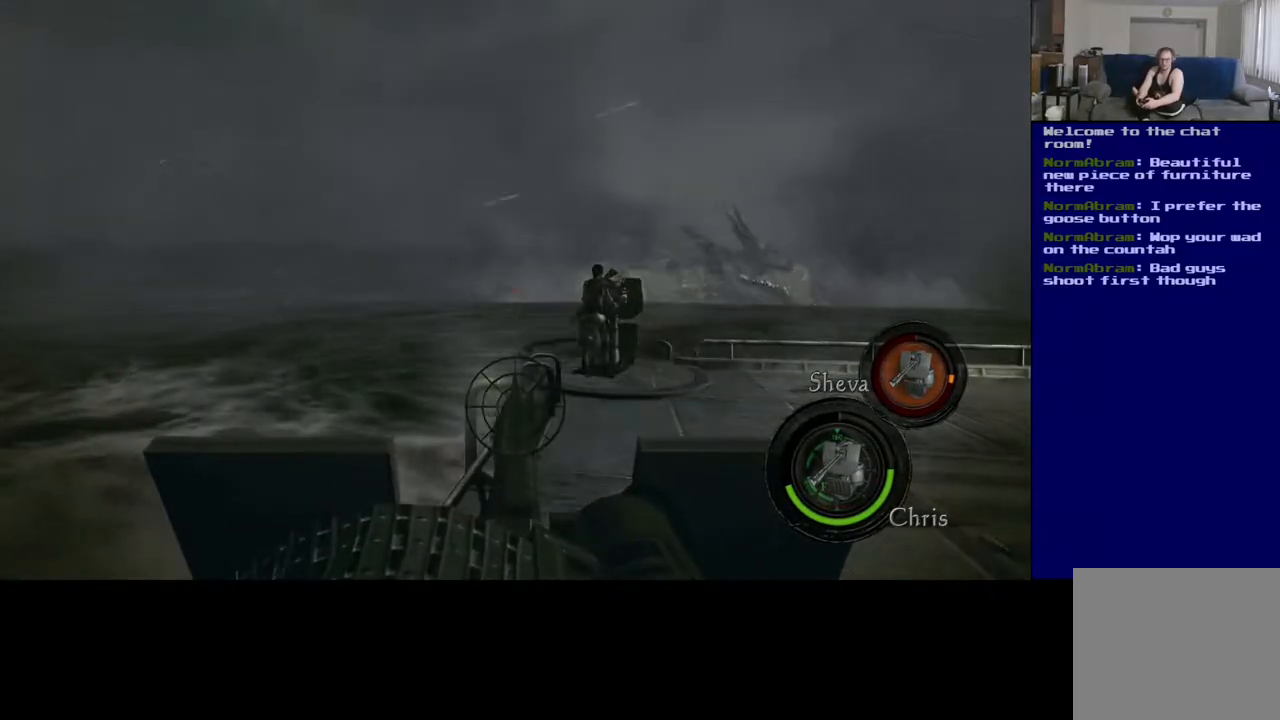
{"buttons": ["L2", "R2"], "left_stick": "center", "right_stick": "center", "events": [[250, "R2", "down"]]}
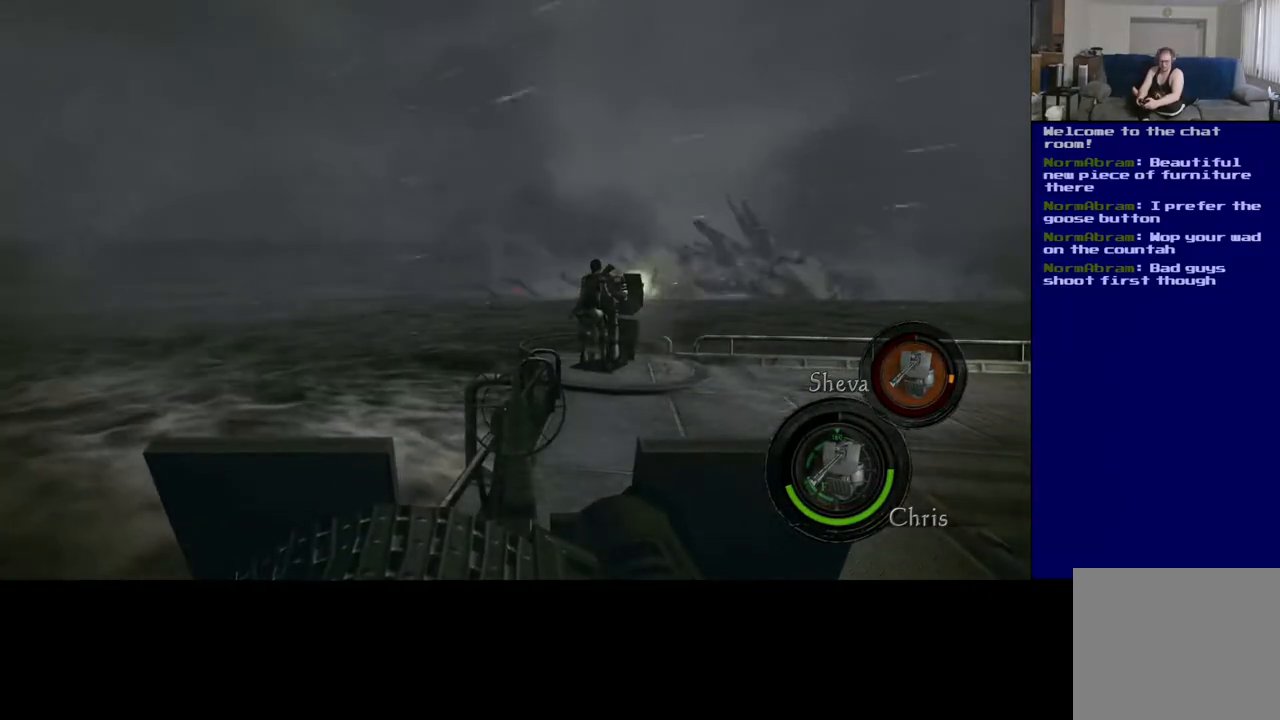
{"buttons": ["L2"], "left_stick": "center", "right_stick": "center", "events": [[317, "R2", "up"]]}
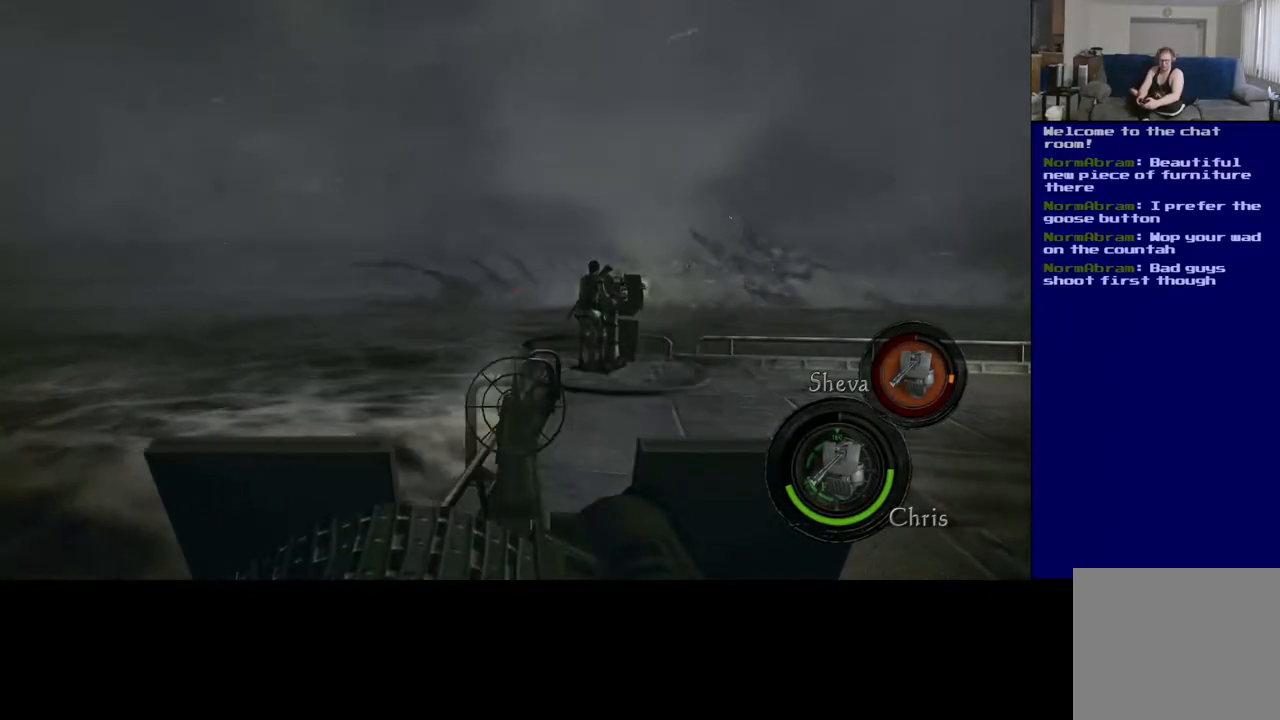
{"buttons": ["L2"], "left_stick": "center", "right_stick": "center", "events": [[33, "R2", "down"], [267, "R2", "up"]]}
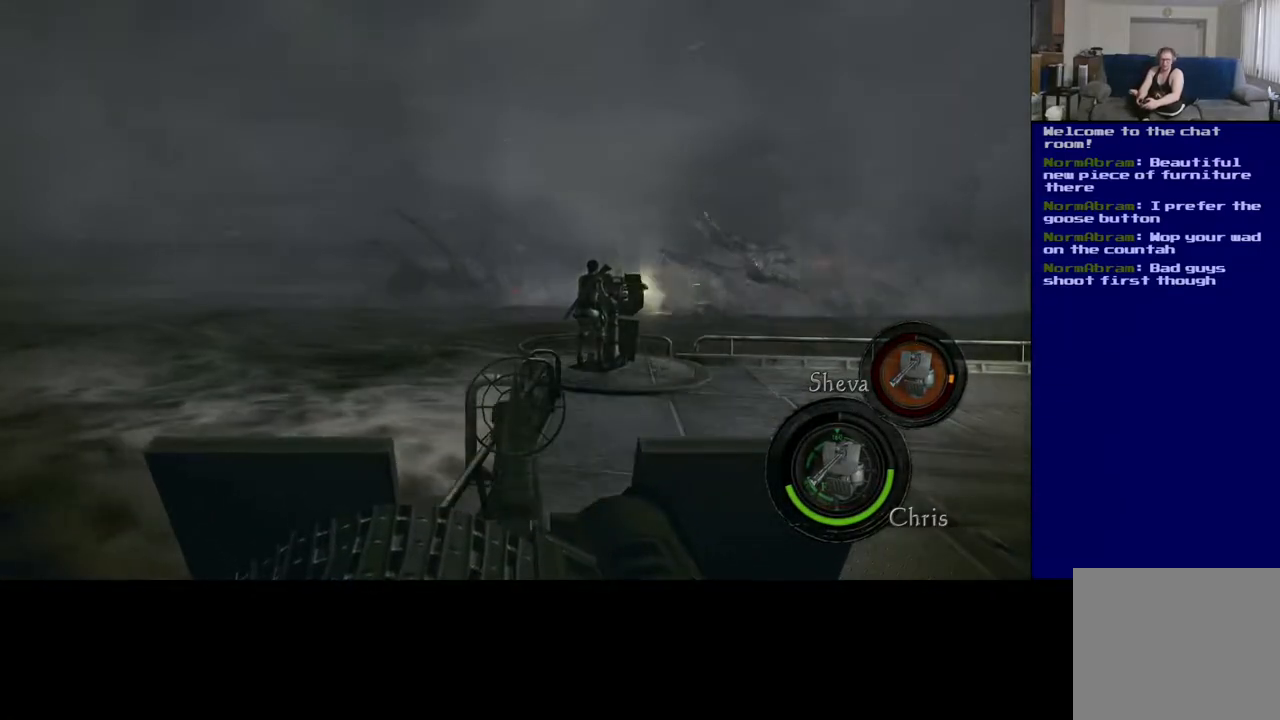
{"buttons": ["L2", "R2"], "left_stick": "center", "right_stick": "up-right", "events": [[250, "R2", "down"], [267, "right_stick", "right"], [467, "right_stick", "up-right"]]}
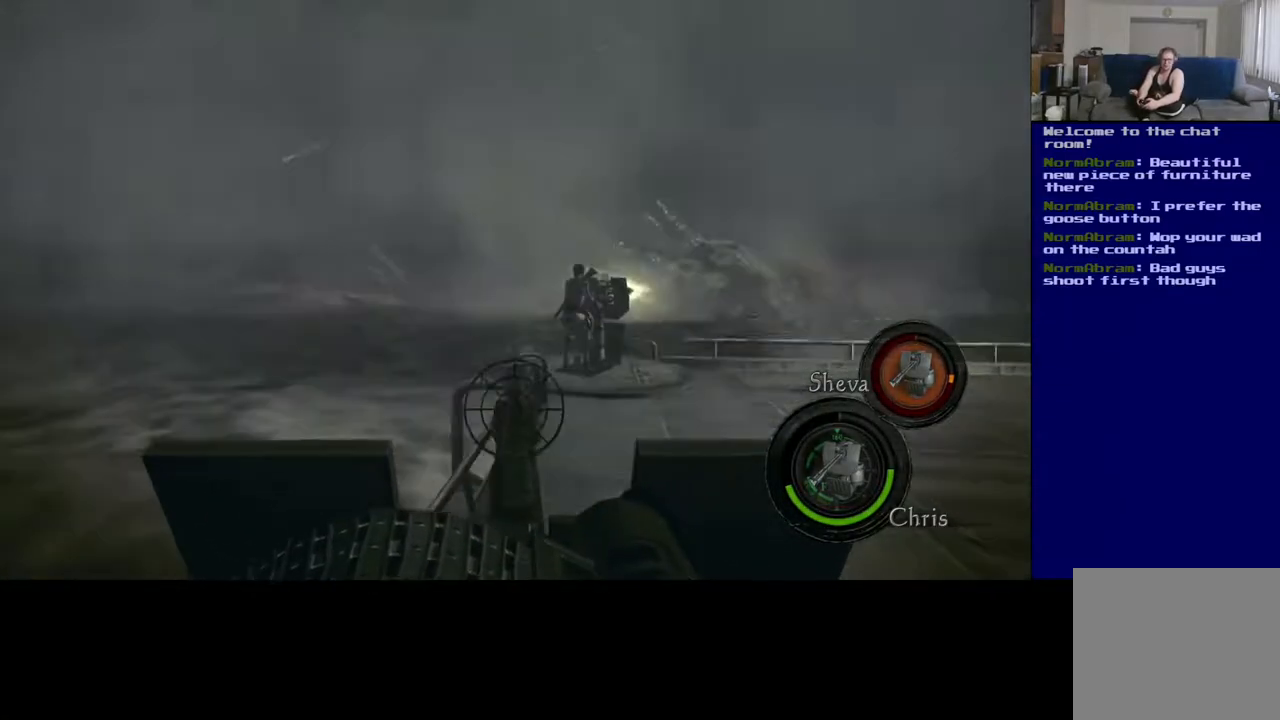
{"buttons": ["L2"], "left_stick": "center", "right_stick": "right", "events": [[117, "right_stick", "center"], [200, "right_stick", "left"], [333, "right_stick", "center"], [350, "R2", "up"], [400, "right_stick", "right"]]}
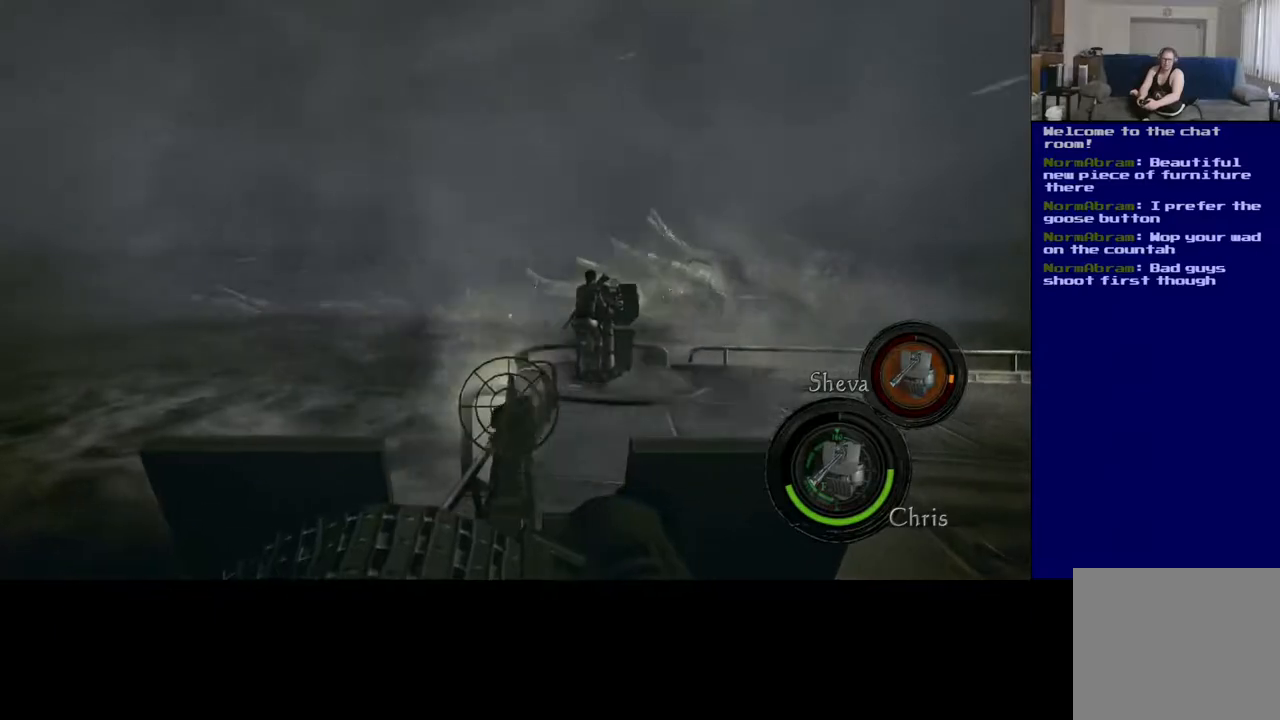
{"buttons": ["L2", "R2"], "left_stick": "center", "right_stick": "up-right", "events": [[200, "R2", "down"], [267, "right_stick", "up-right"]]}
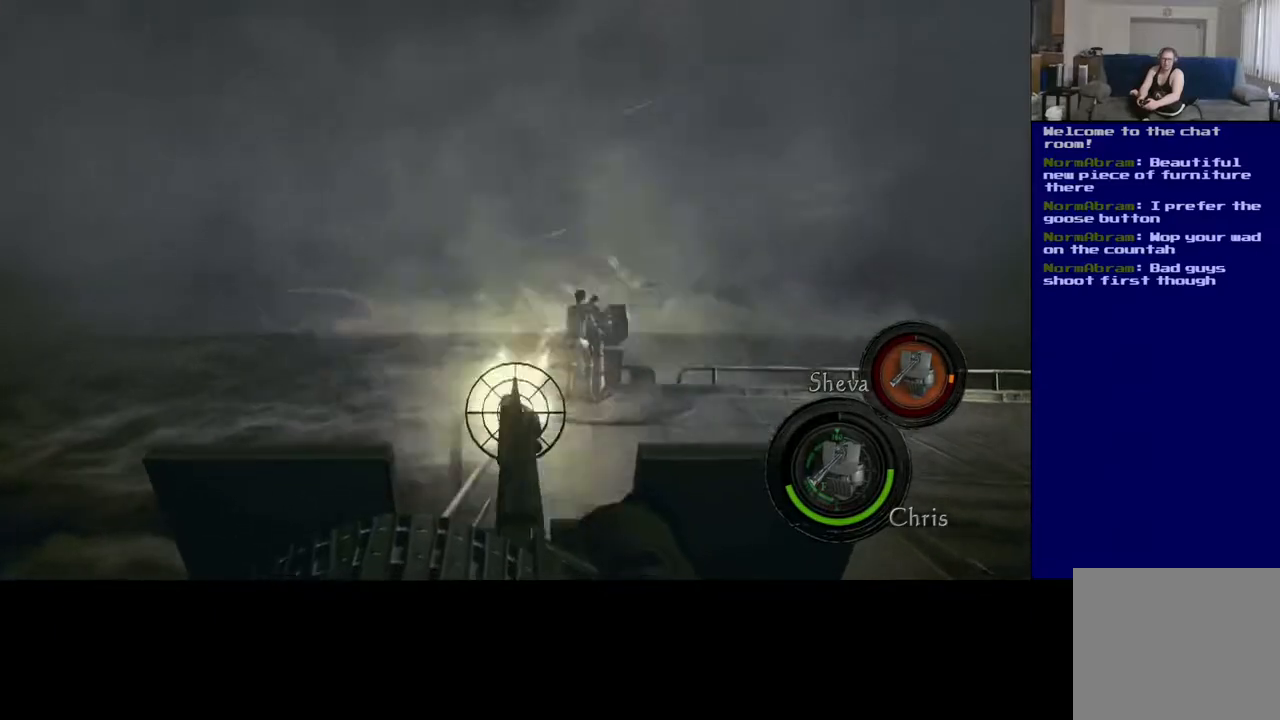
{"buttons": ["L2"], "left_stick": "center", "right_stick": "center", "events": [[200, "right_stick", "down-right"], [400, "right_stick", "center"], [483, "R2", "up"]]}
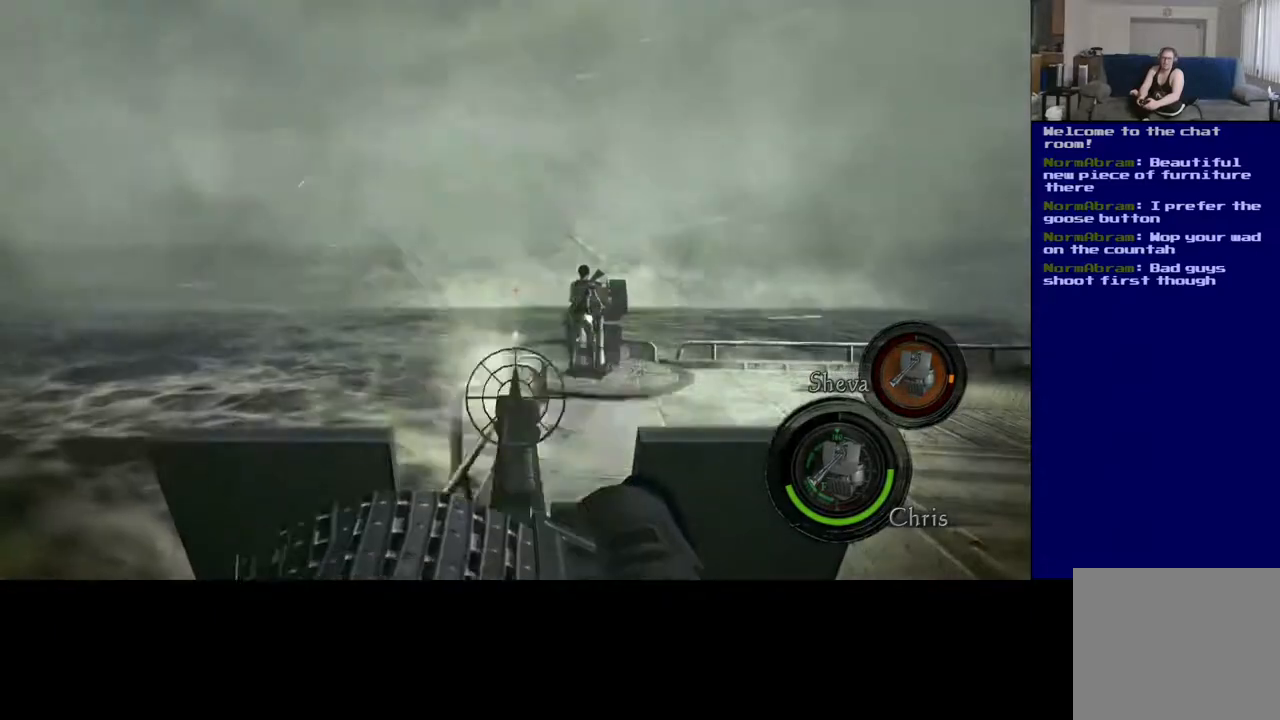
{"buttons": ["L2", "R2"], "left_stick": "center", "right_stick": "center", "events": [[233, "R2", "down"]]}
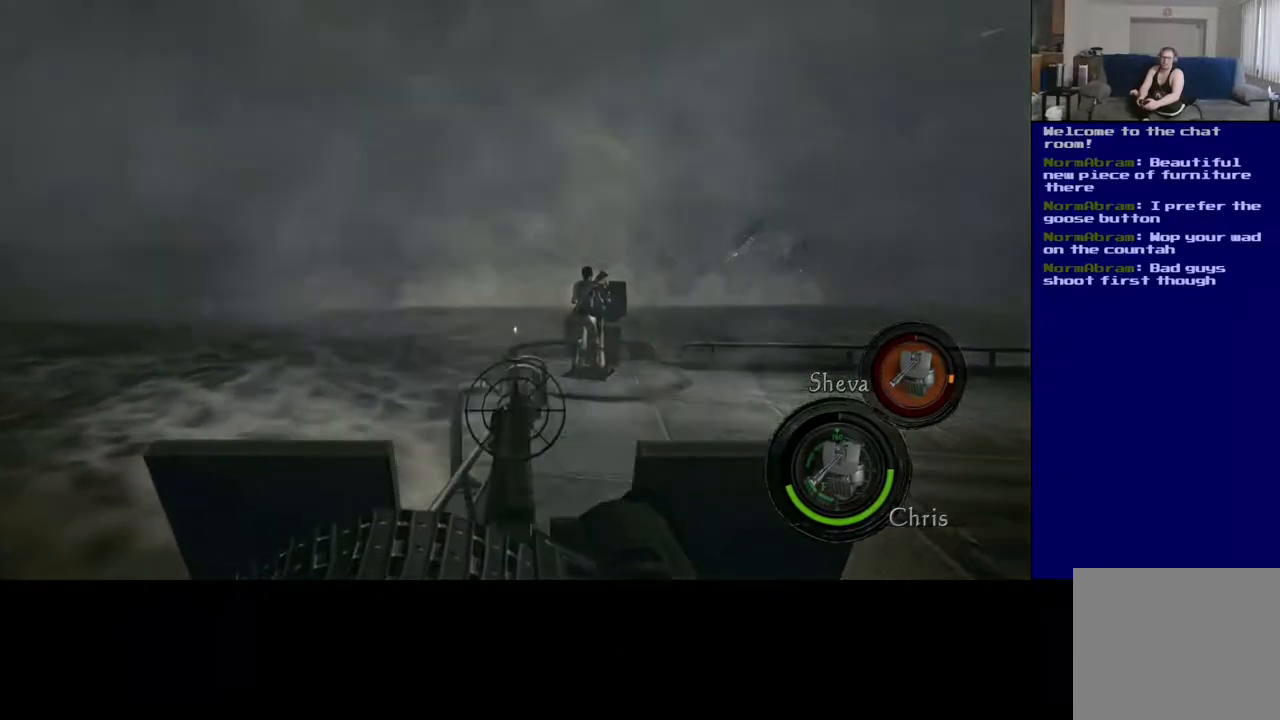
{"buttons": ["L2", "R2"], "left_stick": "center", "right_stick": "center", "events": [[200, "R2", "up"], [317, "R2", "down"]]}
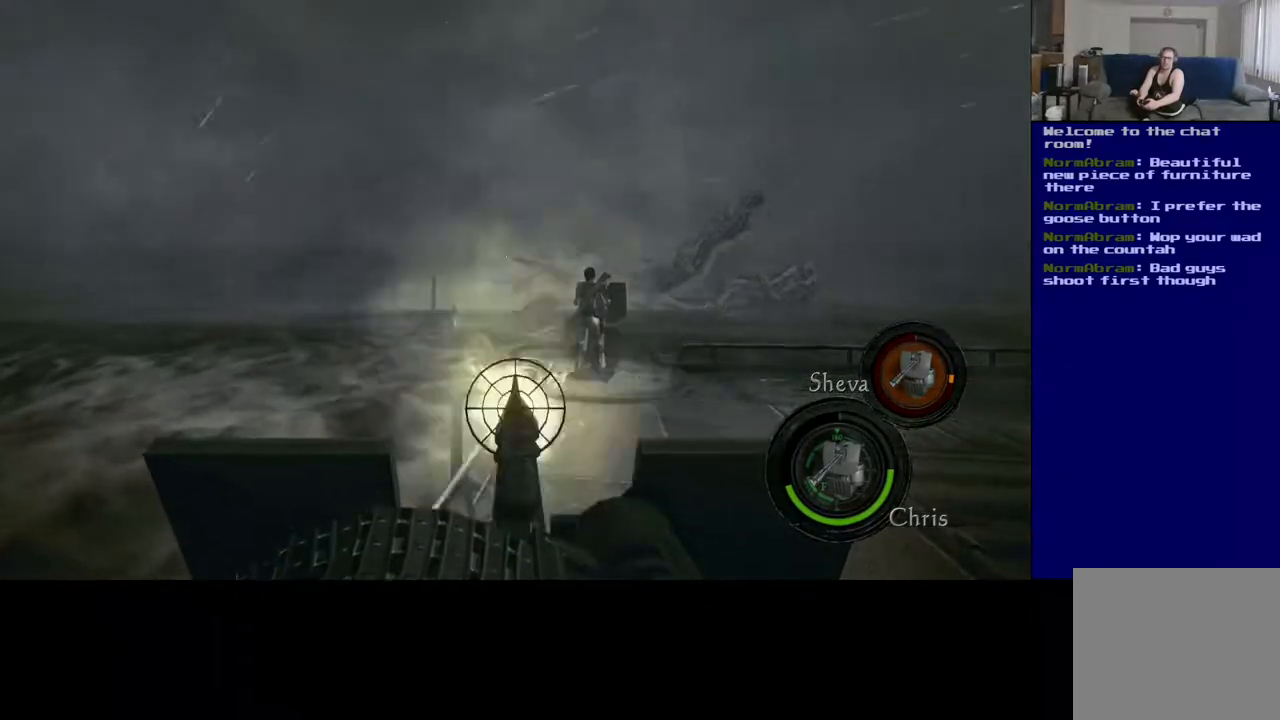
{"buttons": ["L2", "R2"], "left_stick": "center", "right_stick": "up-right", "events": [[467, "right_stick", "up-right"]]}
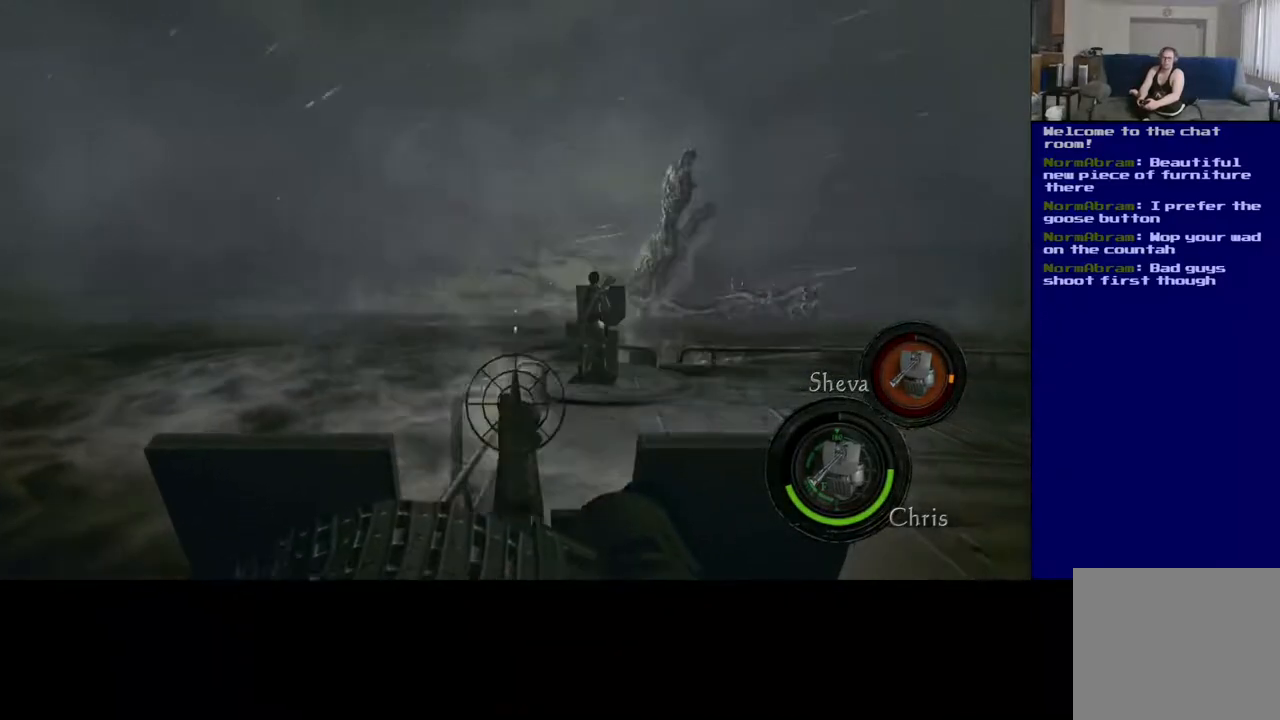
{"buttons": ["L2", "R2"], "left_stick": "center", "right_stick": "center", "events": [[17, "right_stick", "right"], [217, "right_stick", "center"], [350, "right_stick", "up-right"], [483, "right_stick", "center"]]}
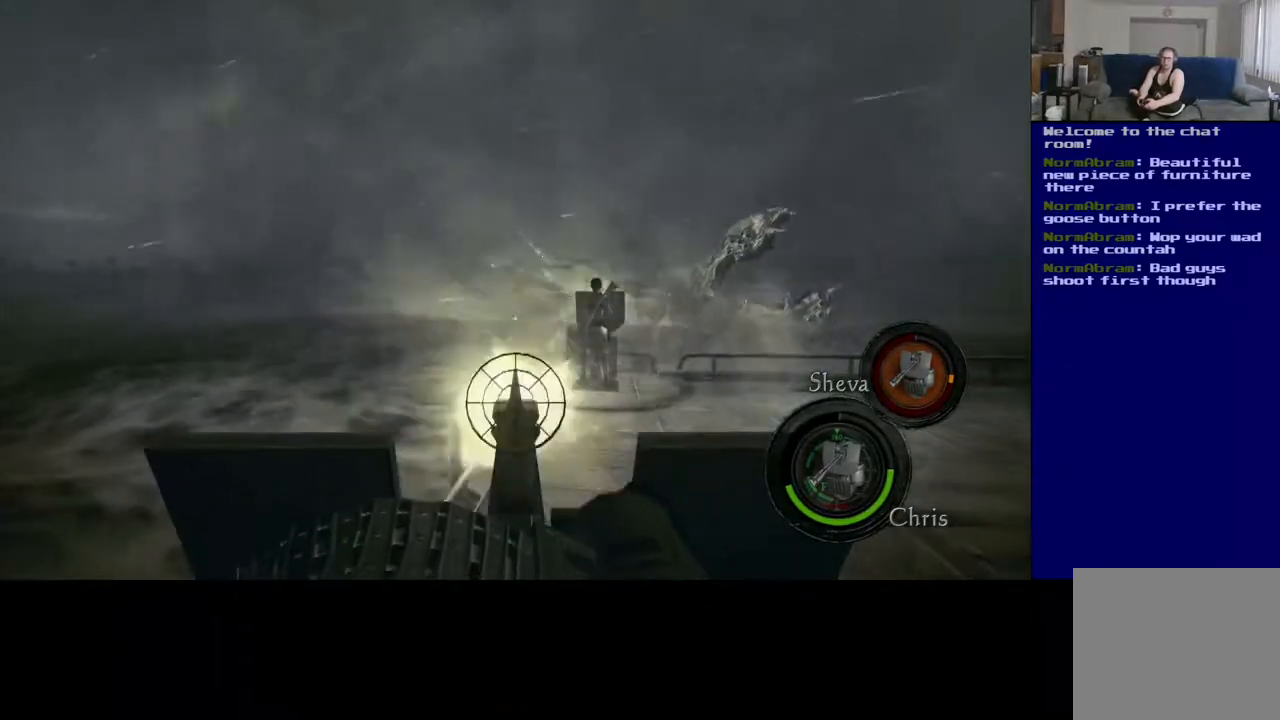
{"buttons": ["L2", "R2"], "left_stick": "center", "right_stick": "center", "events": []}
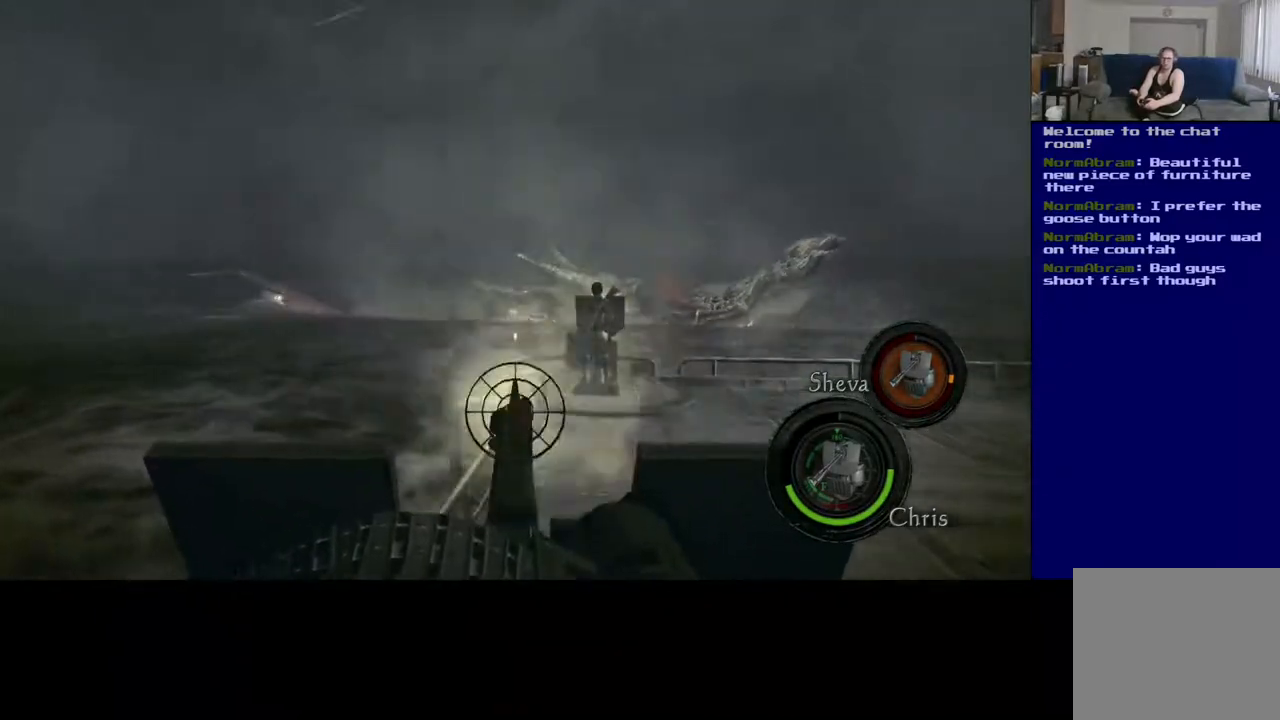
{"buttons": ["L2"], "left_stick": "center", "right_stick": "center", "events": [[433, "R2", "up"]]}
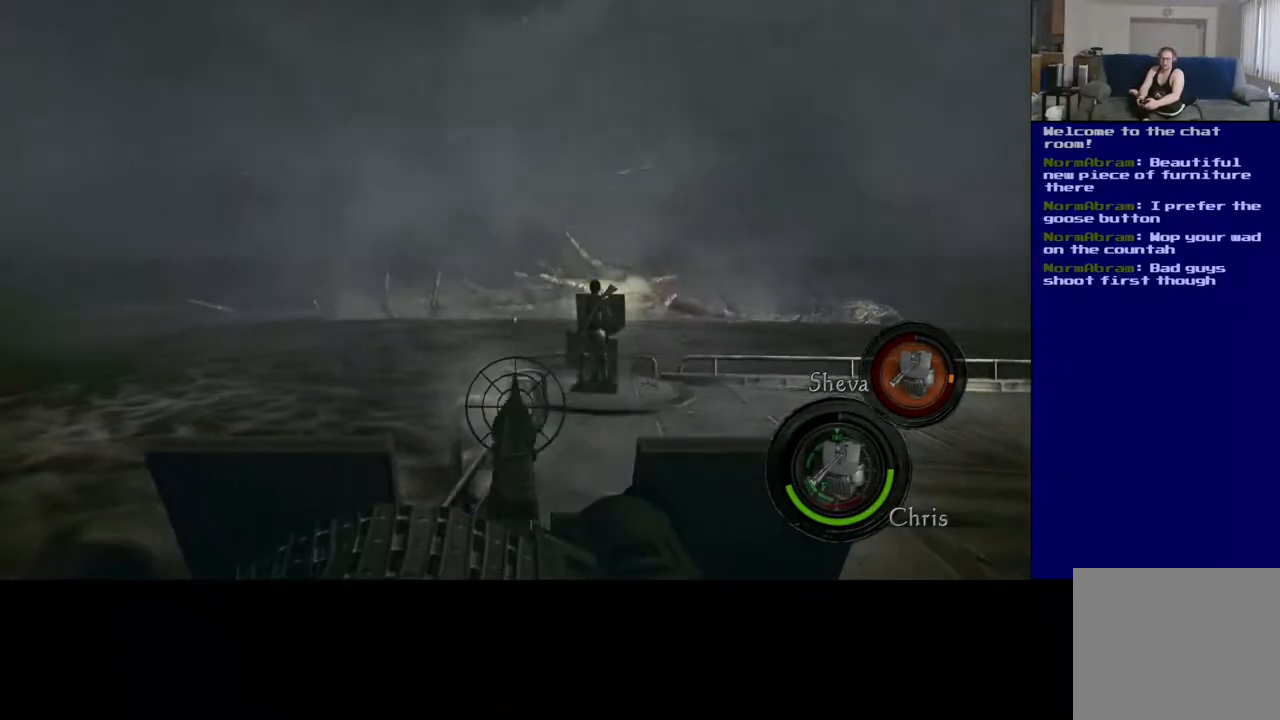
{"buttons": ["L2"], "left_stick": "center", "right_stick": "center", "events": [[17, "right_stick", "down"], [100, "R2", "down"], [167, "right_stick", "center"], [283, "R2", "up"]]}
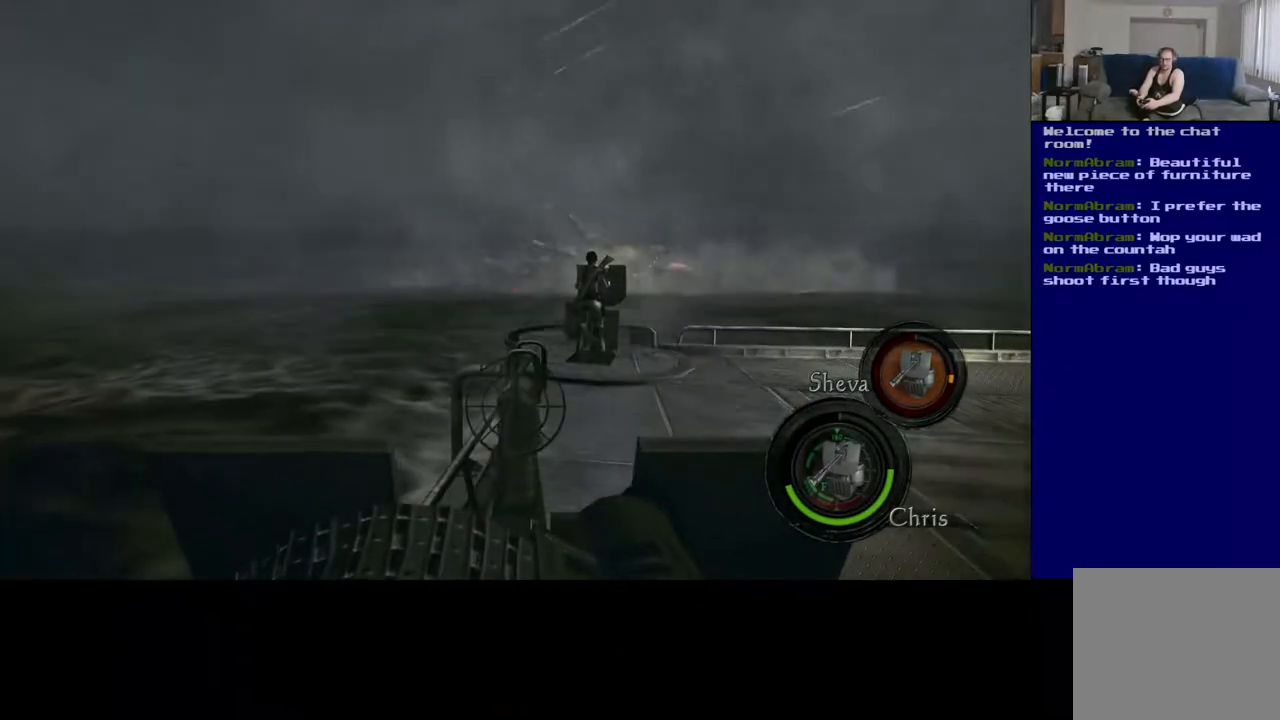
{"buttons": ["L2"], "left_stick": "center", "right_stick": "center", "events": [[217, "right_stick", "up"], [233, "R2", "down"], [367, "right_stick", "center"], [433, "R2", "up"]]}
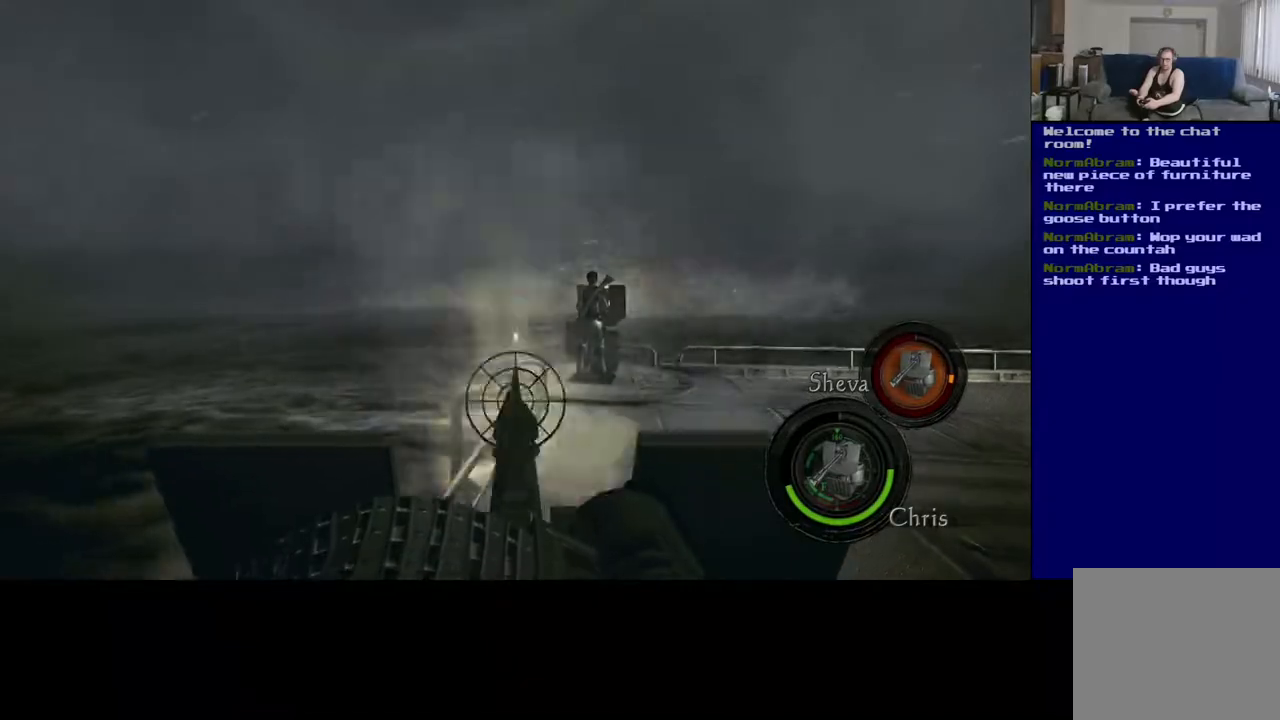
{"buttons": ["L2", "R2"], "left_stick": "center", "right_stick": "center", "events": [[150, "R2", "down"]]}
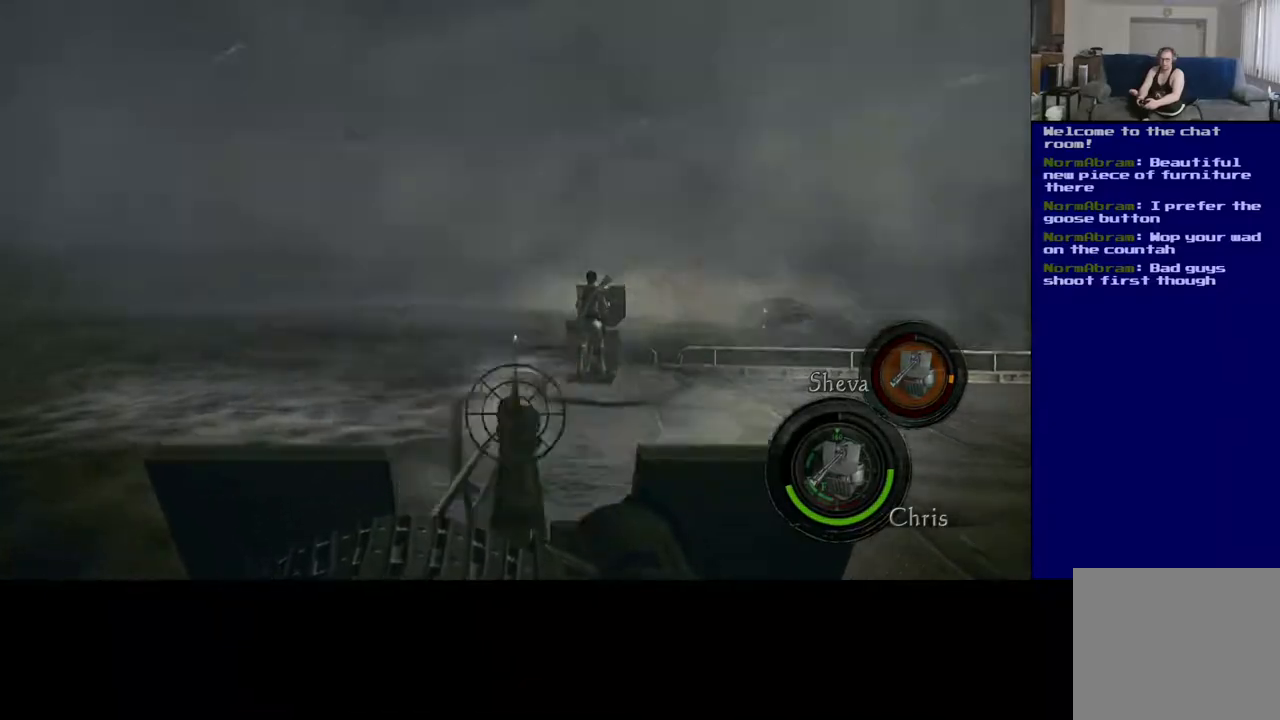
{"buttons": ["L2"], "left_stick": "center", "right_stick": "right", "events": [[100, "R2", "up"], [167, "right_stick", "right"]]}
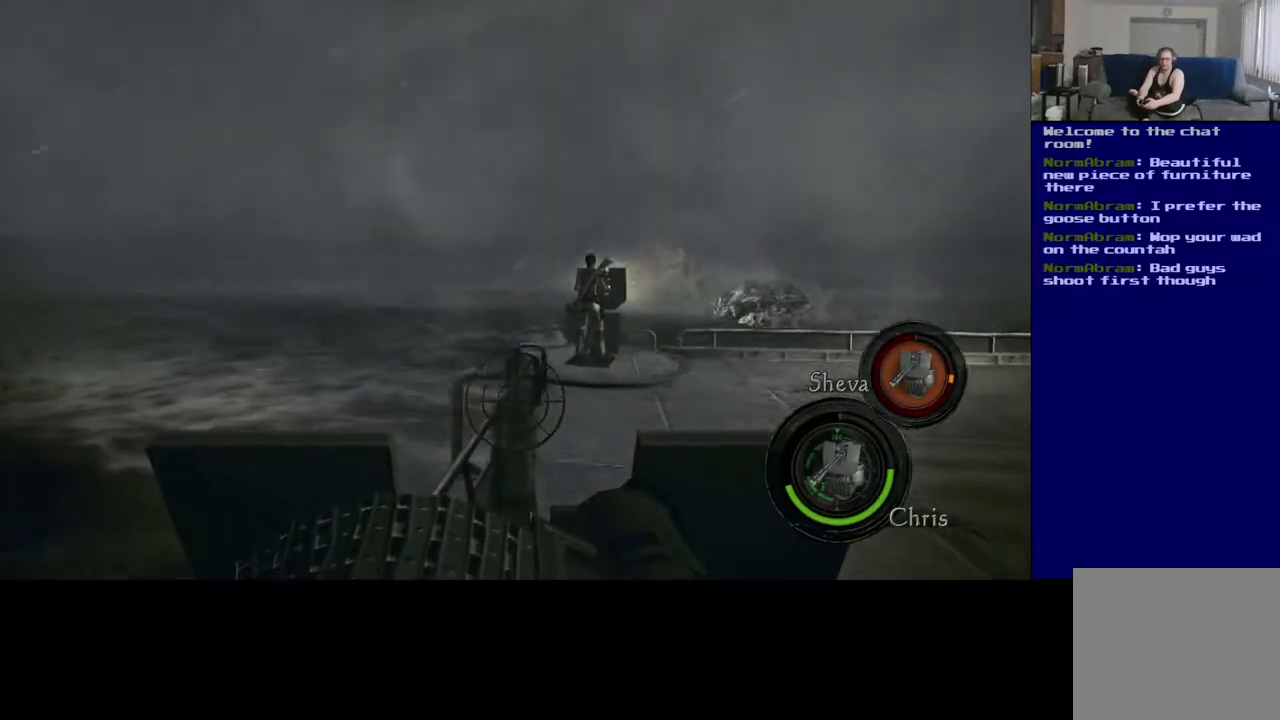
{"buttons": ["L2"], "left_stick": "center", "right_stick": "center", "events": [[350, "right_stick", "center"]]}
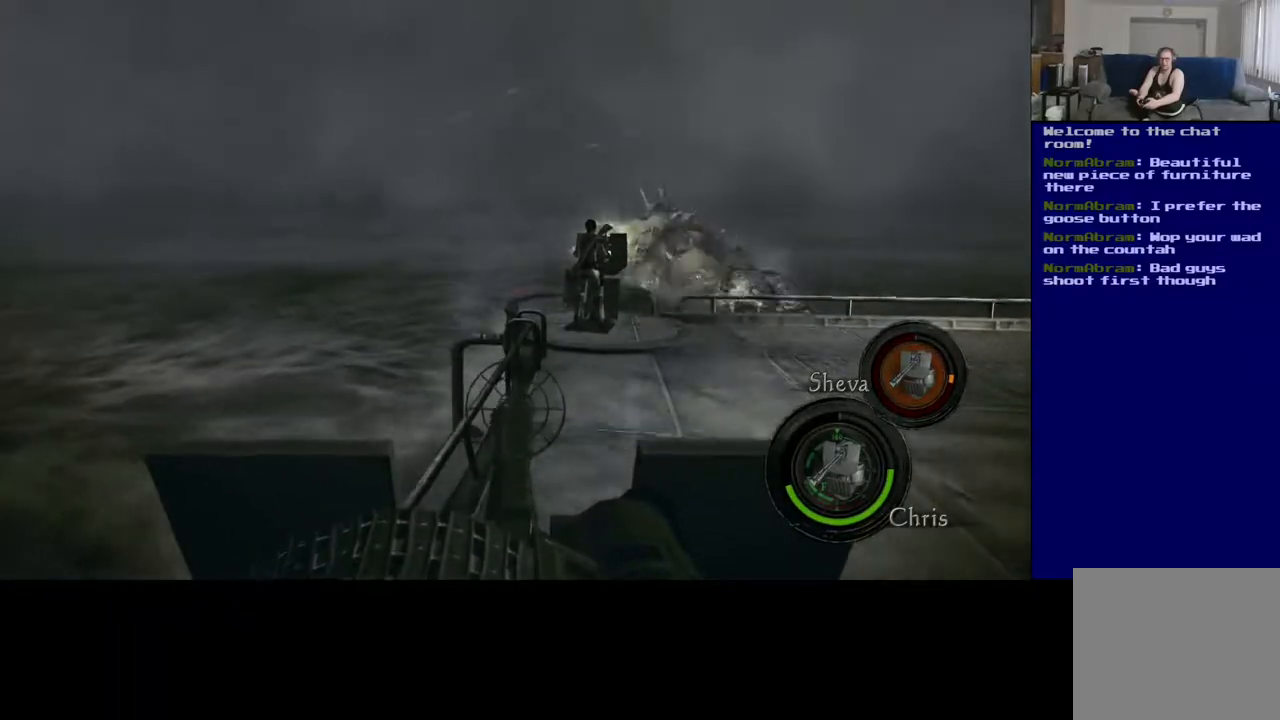
{"buttons": ["L2"], "left_stick": "center", "right_stick": "center", "events": []}